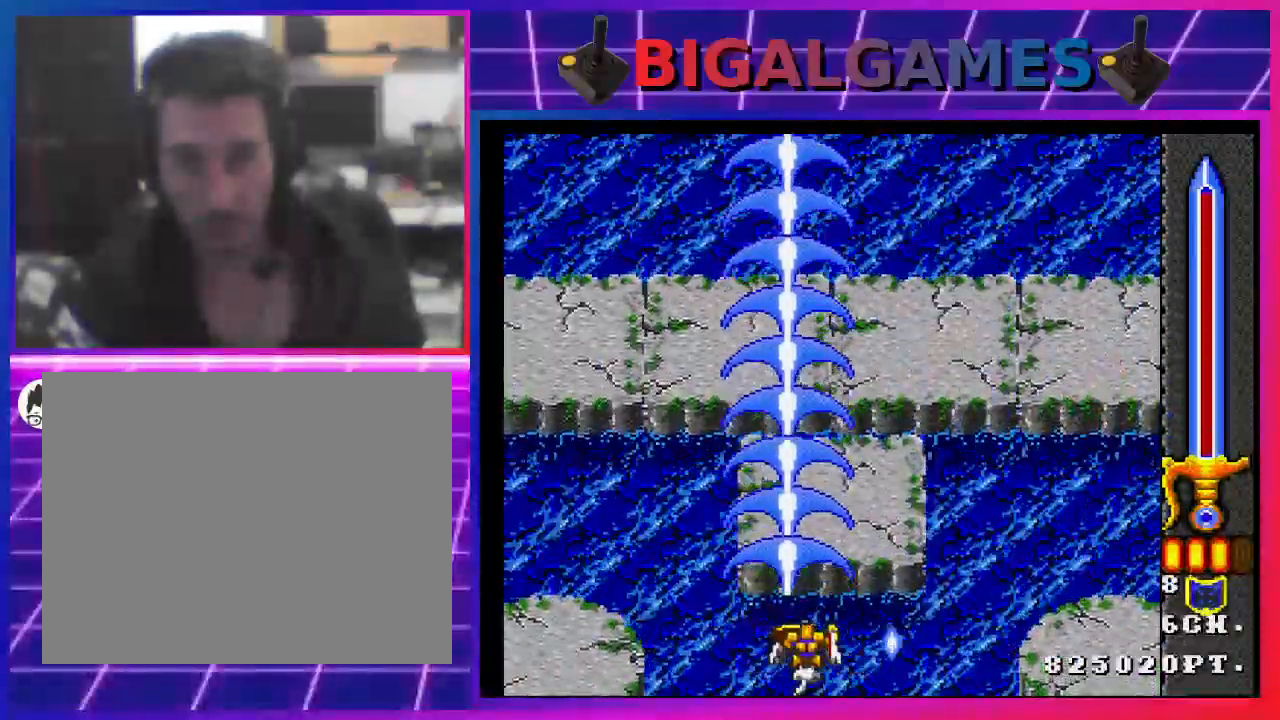
Gameplay with a controller (PlayStation layout); each line is a JSON object with the inputs held at the frame after it. "events" lists button and stick changes between this image and that frame as [ms after this image, input, new state], when the widget could be followed in between.
{"buttons": ["SQUARE"], "left_stick": "center", "right_stick": "center", "events": [[300, "DPAD_RIGHT", "down"], [400, "DPAD_RIGHT", "up"]]}
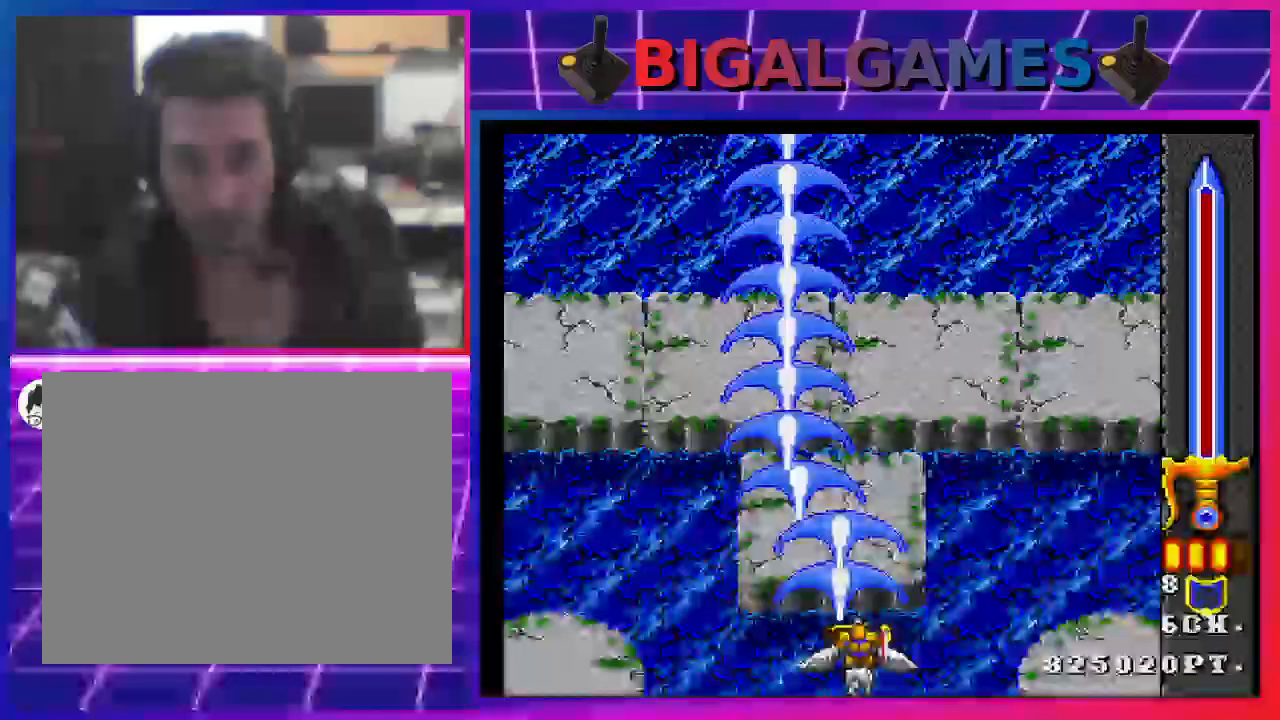
{"buttons": ["SQUARE"], "left_stick": "center", "right_stick": "center", "events": [[433, "DPAD_LEFT", "down"], [467, "DPAD_LEFT", "up"]]}
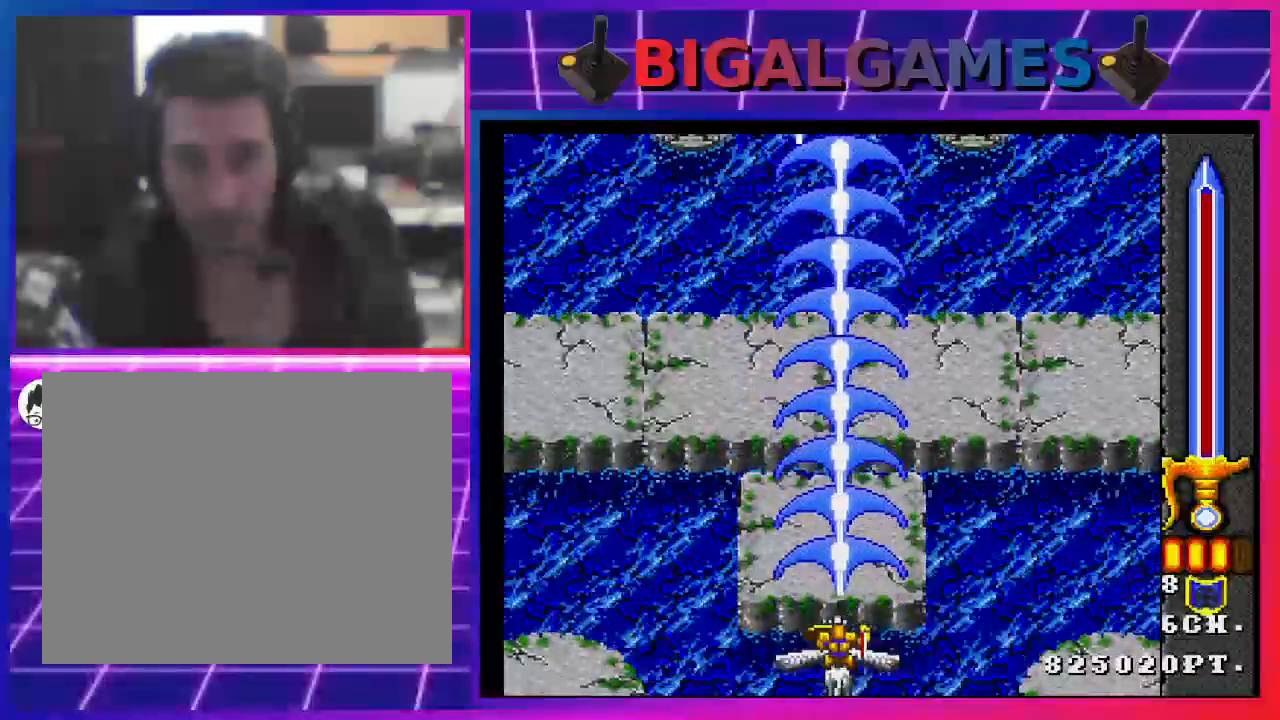
{"buttons": ["SQUARE"], "left_stick": "center", "right_stick": "center", "events": []}
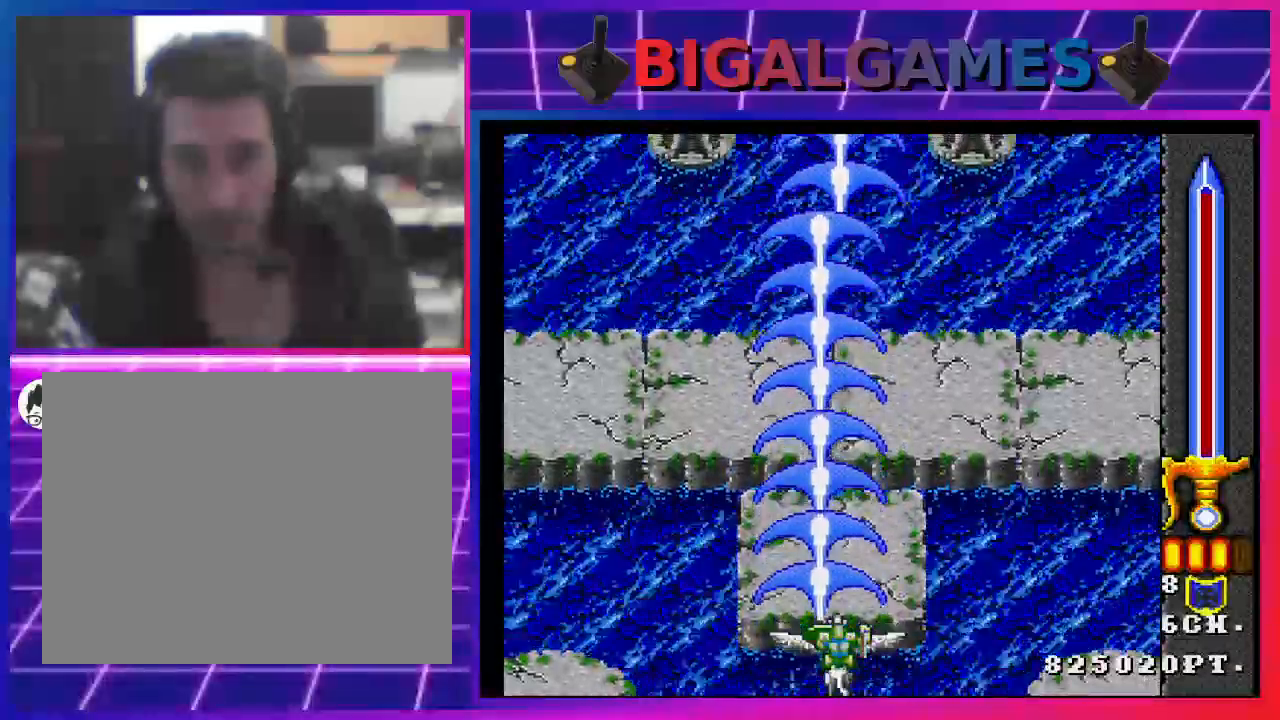
{"buttons": ["SQUARE"], "left_stick": "center", "right_stick": "center", "events": []}
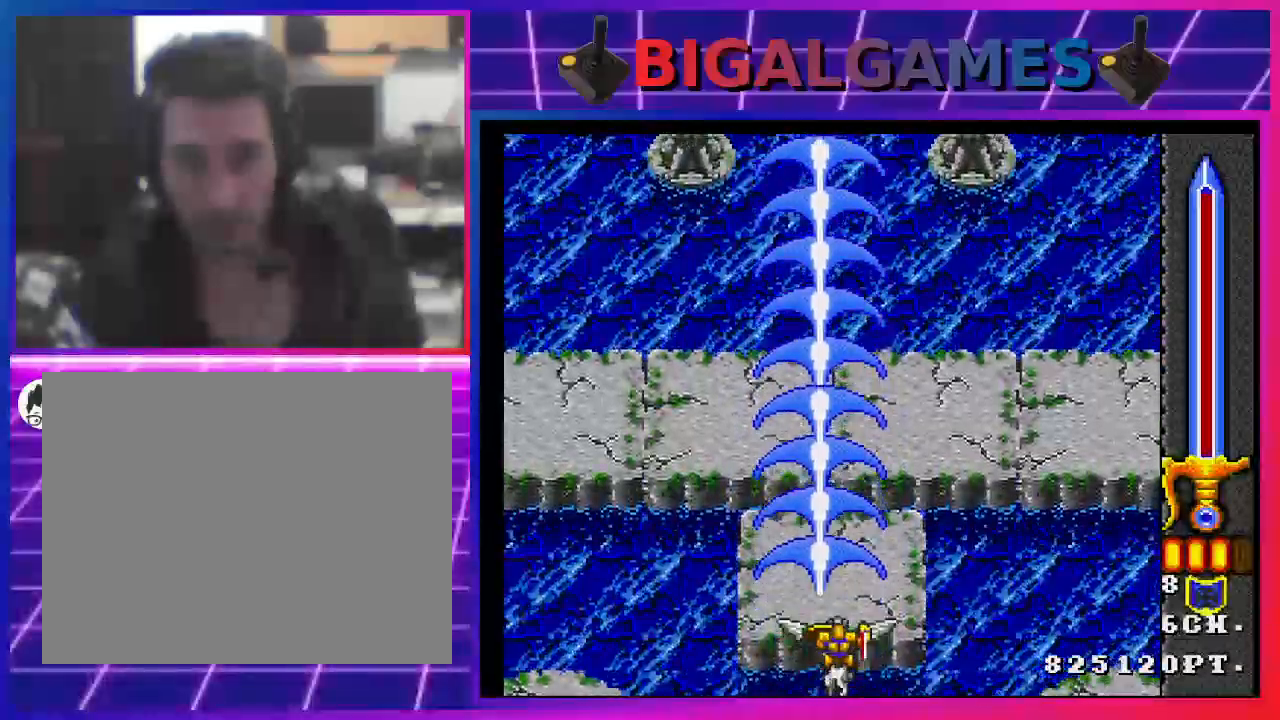
{"buttons": ["SQUARE"], "left_stick": "center", "right_stick": "center", "events": []}
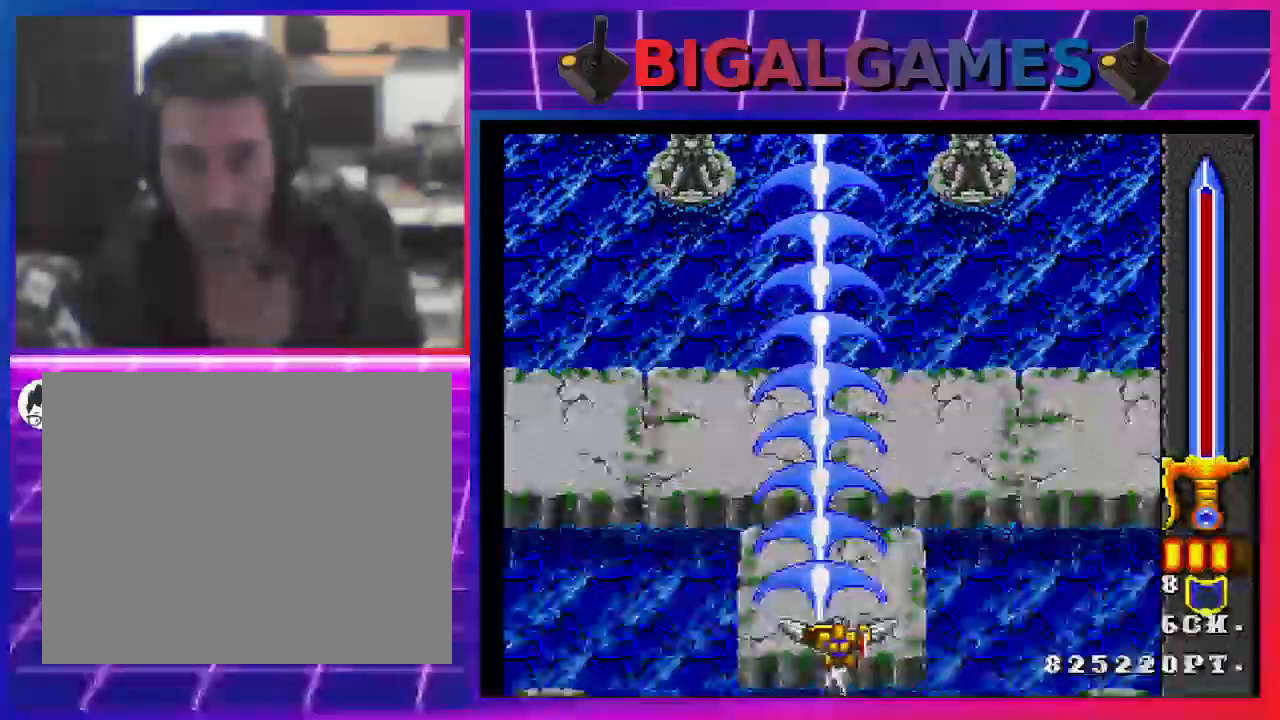
{"buttons": ["SQUARE"], "left_stick": "center", "right_stick": "center", "events": []}
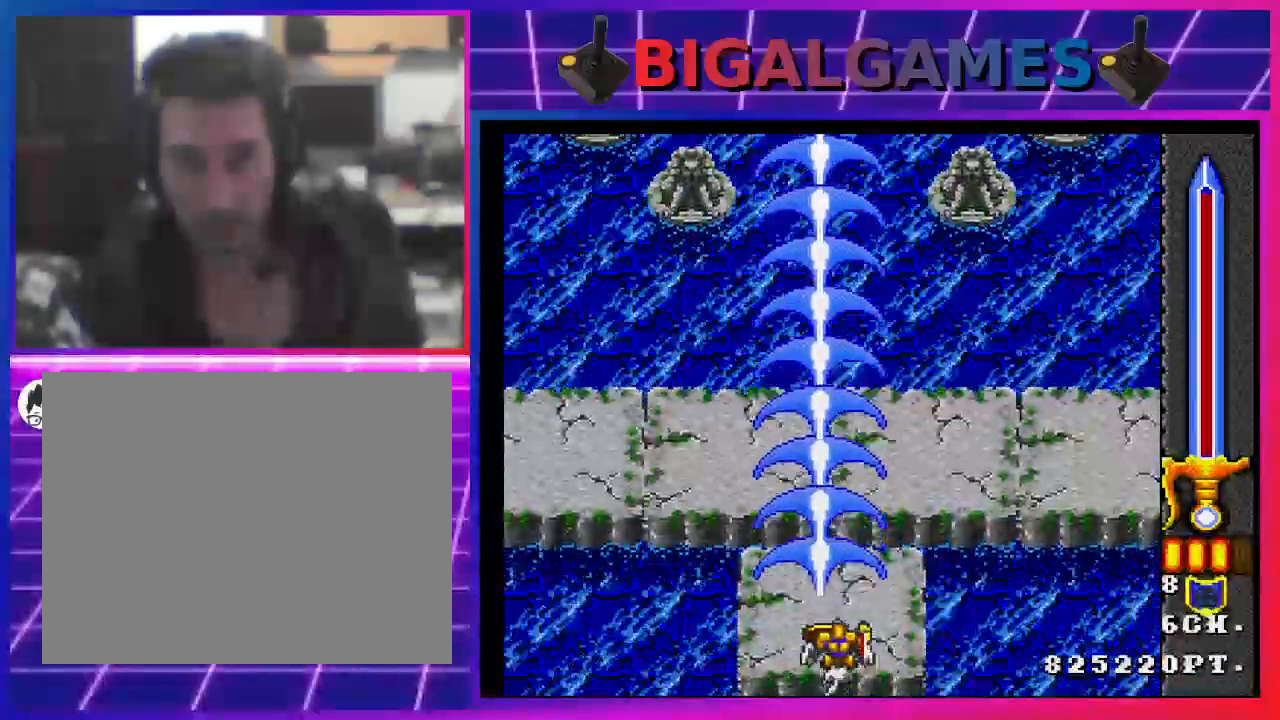
{"buttons": ["SQUARE"], "left_stick": "center", "right_stick": "center", "events": []}
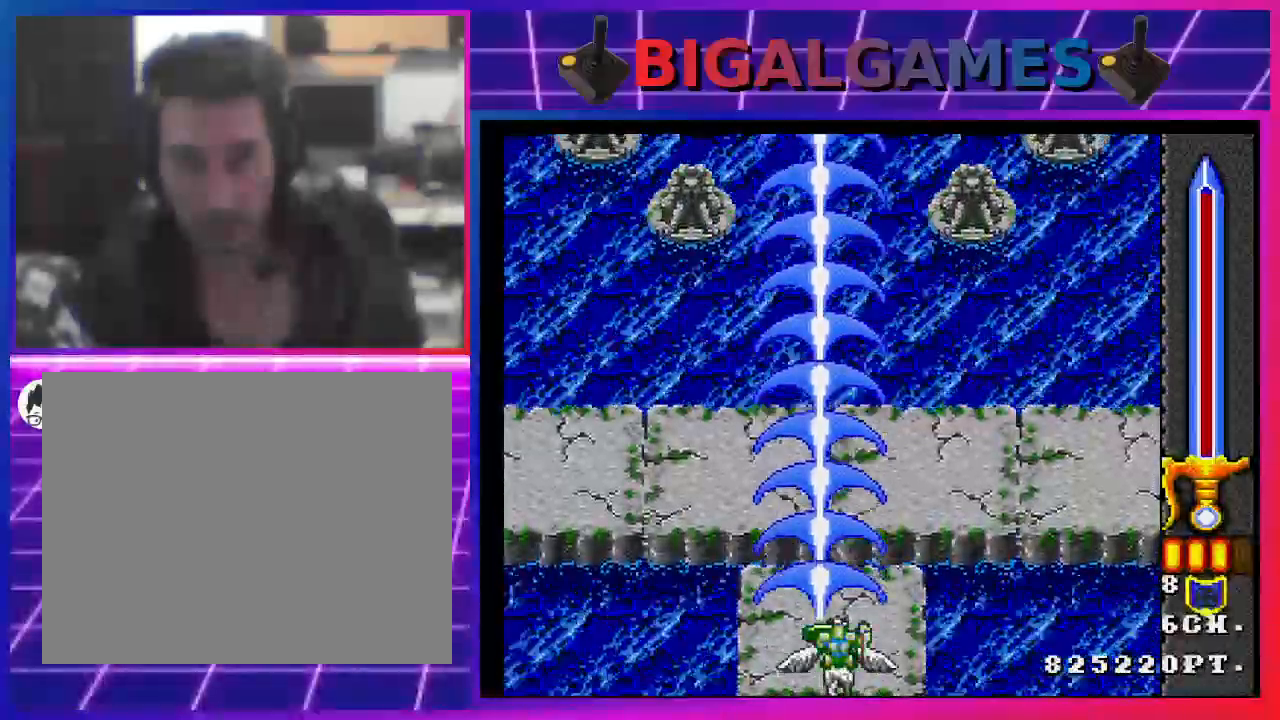
{"buttons": ["SQUARE"], "left_stick": "center", "right_stick": "center", "events": []}
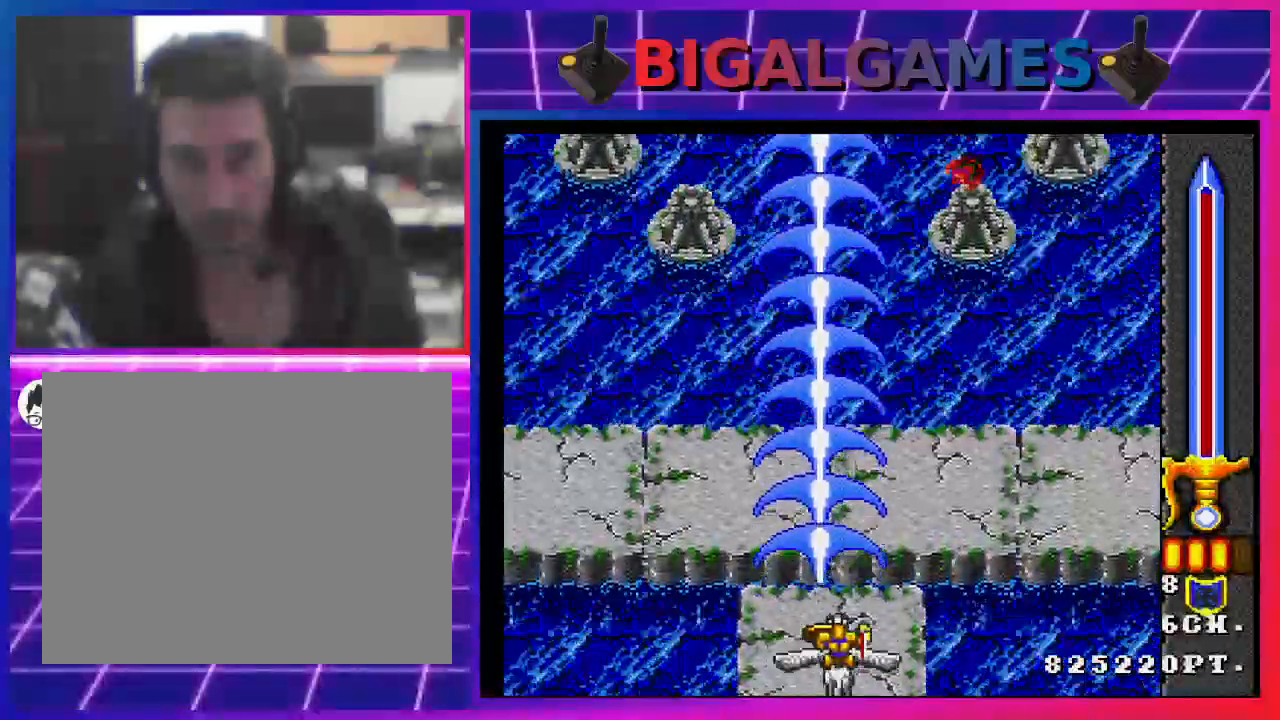
{"buttons": ["SQUARE"], "left_stick": "center", "right_stick": "center", "events": []}
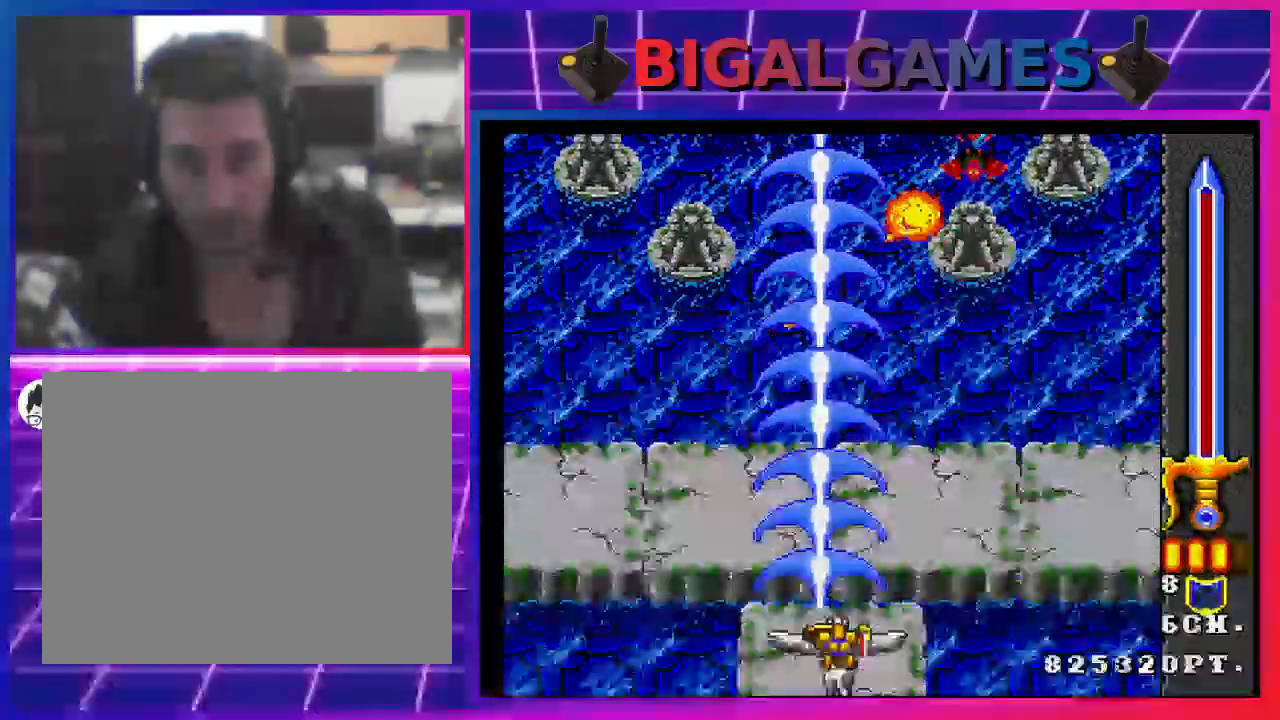
{"buttons": ["SQUARE"], "left_stick": "center", "right_stick": "center", "events": []}
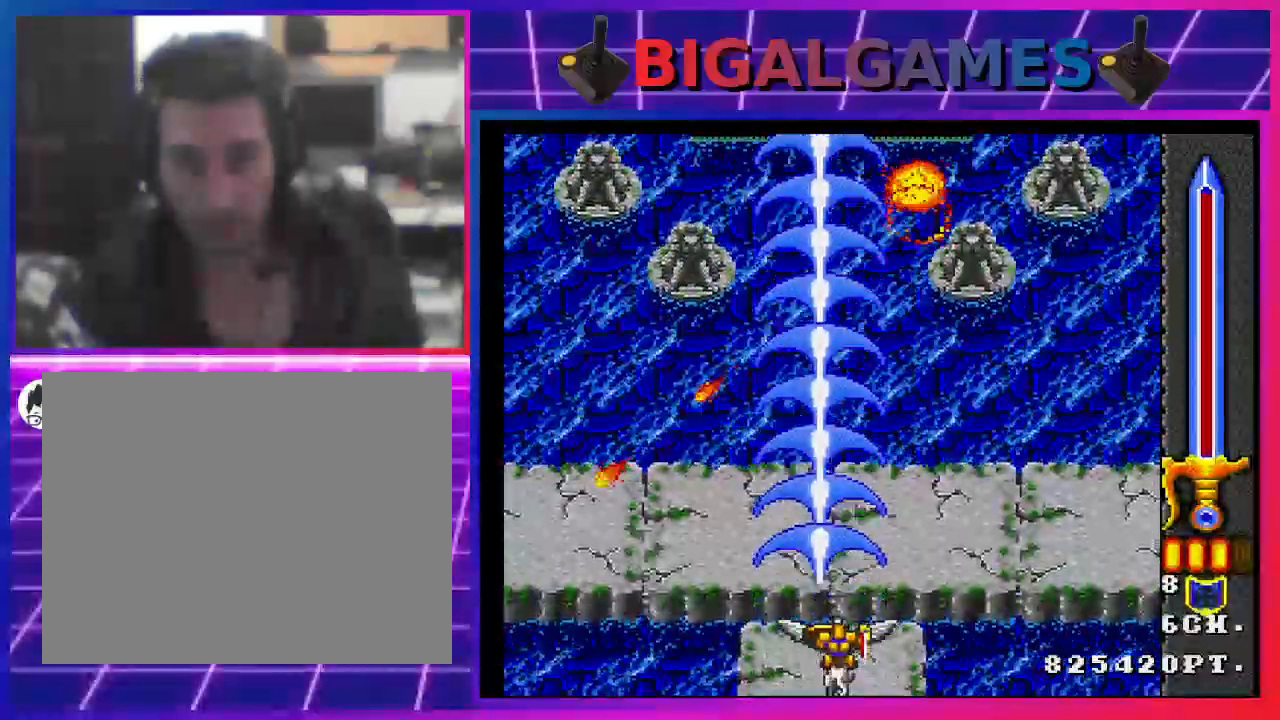
{"buttons": ["SQUARE"], "left_stick": "center", "right_stick": "center", "events": []}
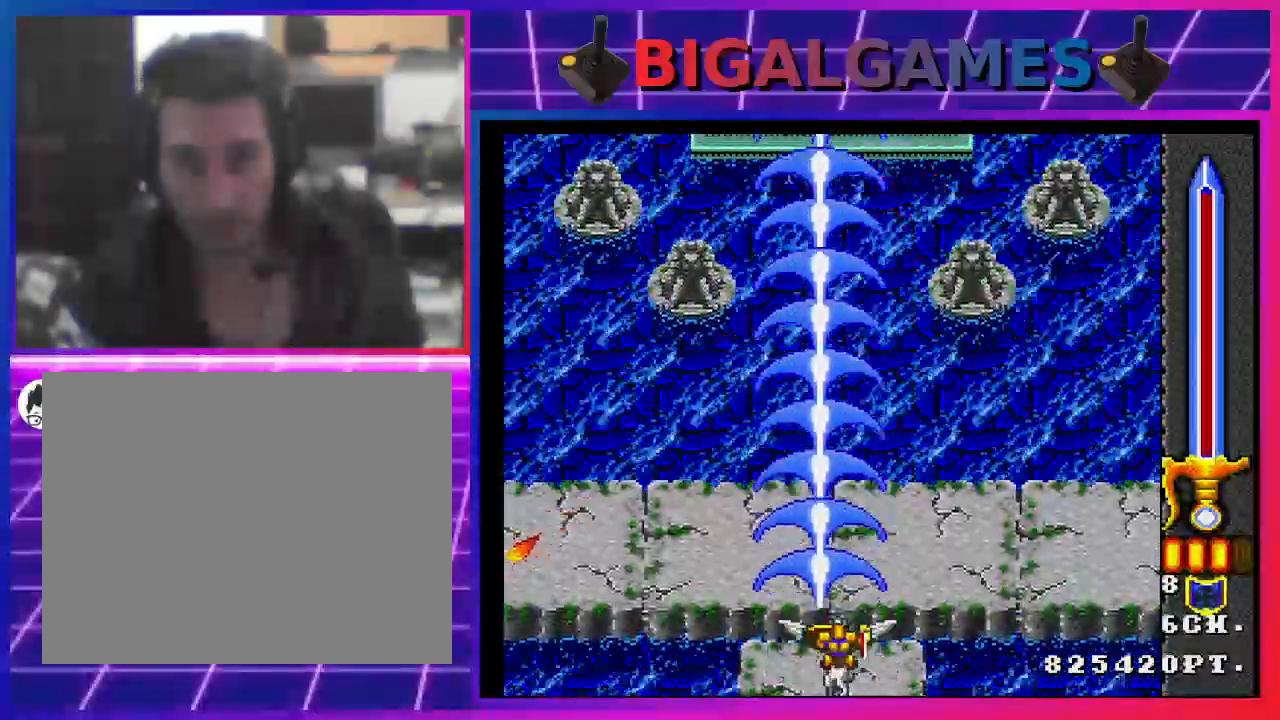
{"buttons": ["SQUARE"], "left_stick": "center", "right_stick": "center", "events": []}
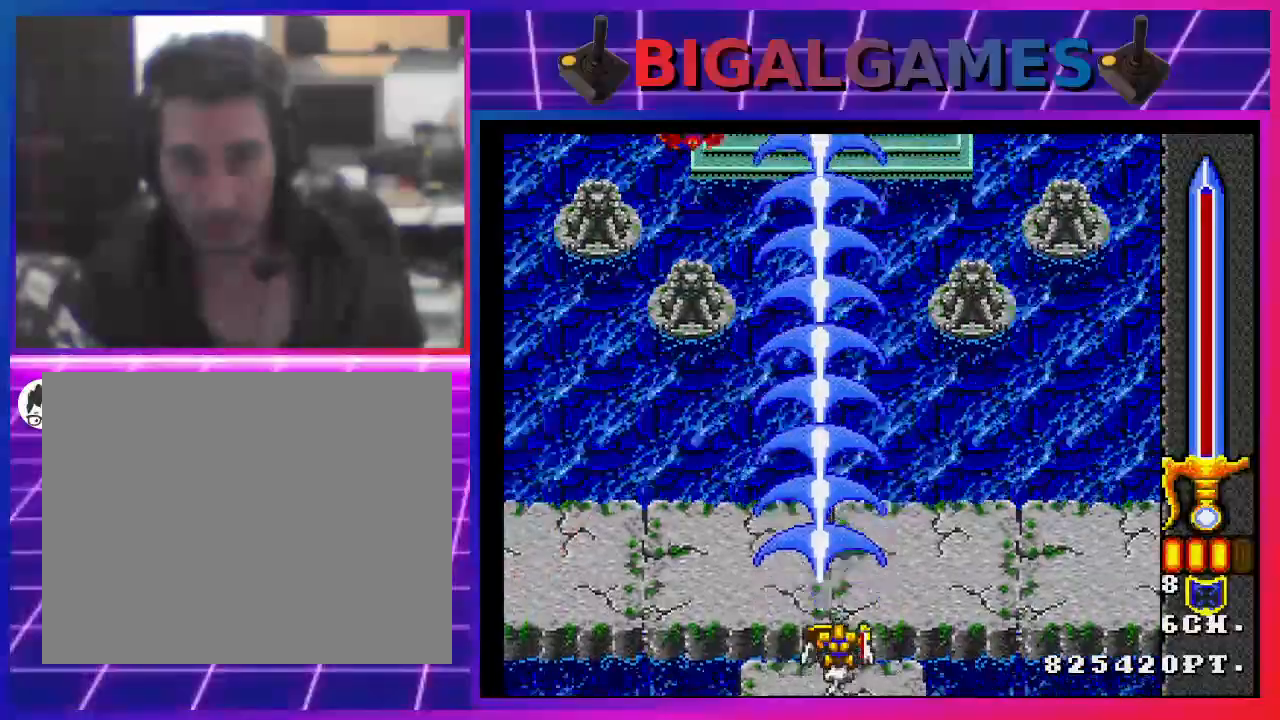
{"buttons": ["SQUARE"], "left_stick": "center", "right_stick": "center", "events": []}
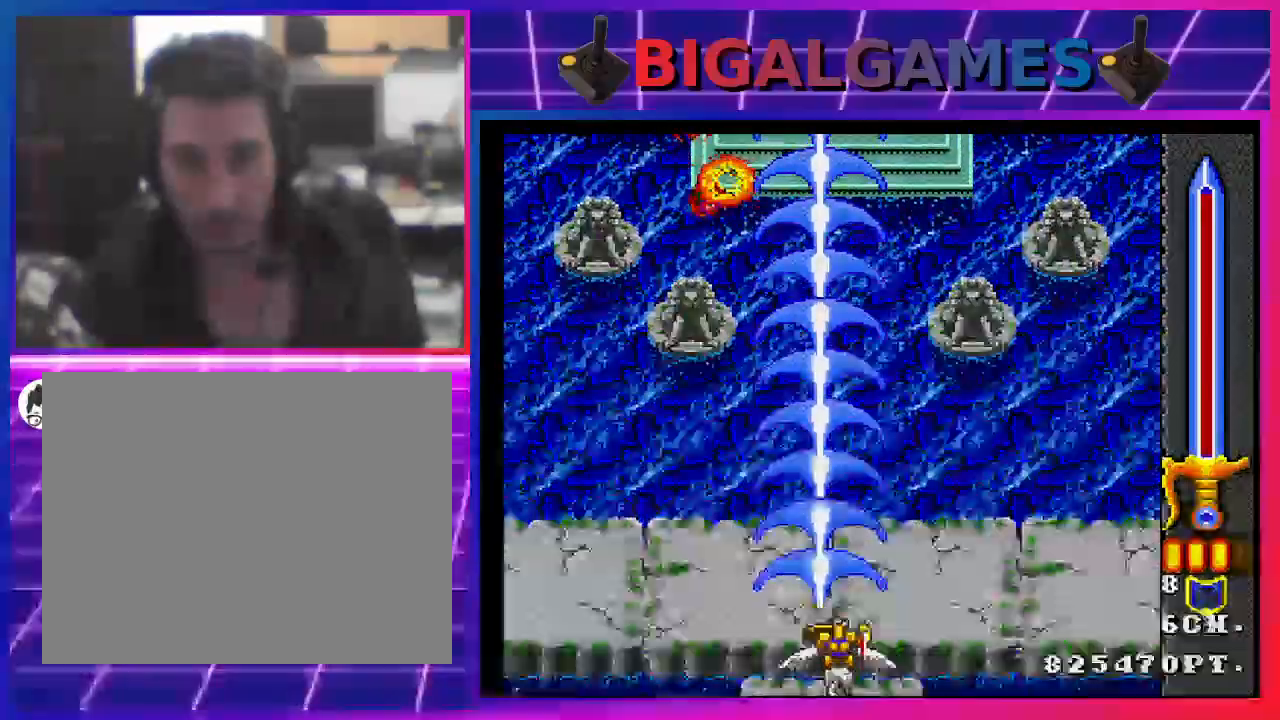
{"buttons": ["SQUARE"], "left_stick": "center", "right_stick": "center", "events": []}
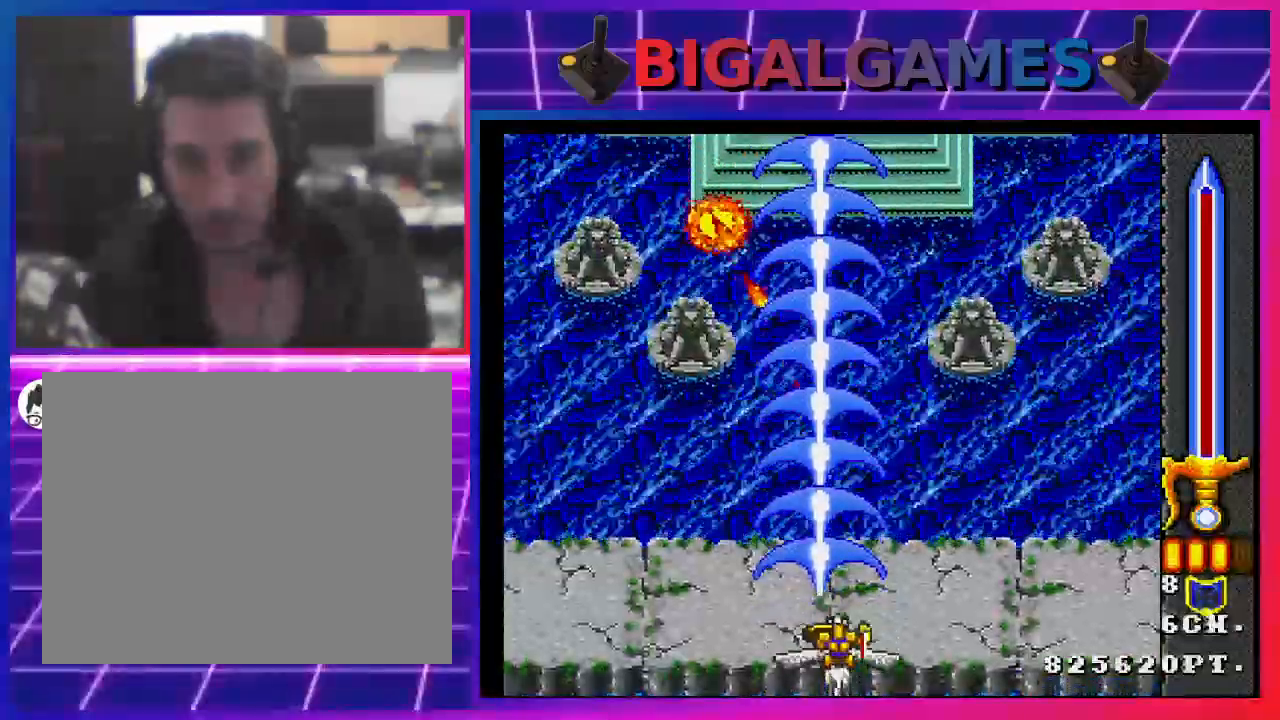
{"buttons": ["SQUARE"], "left_stick": "center", "right_stick": "center", "events": []}
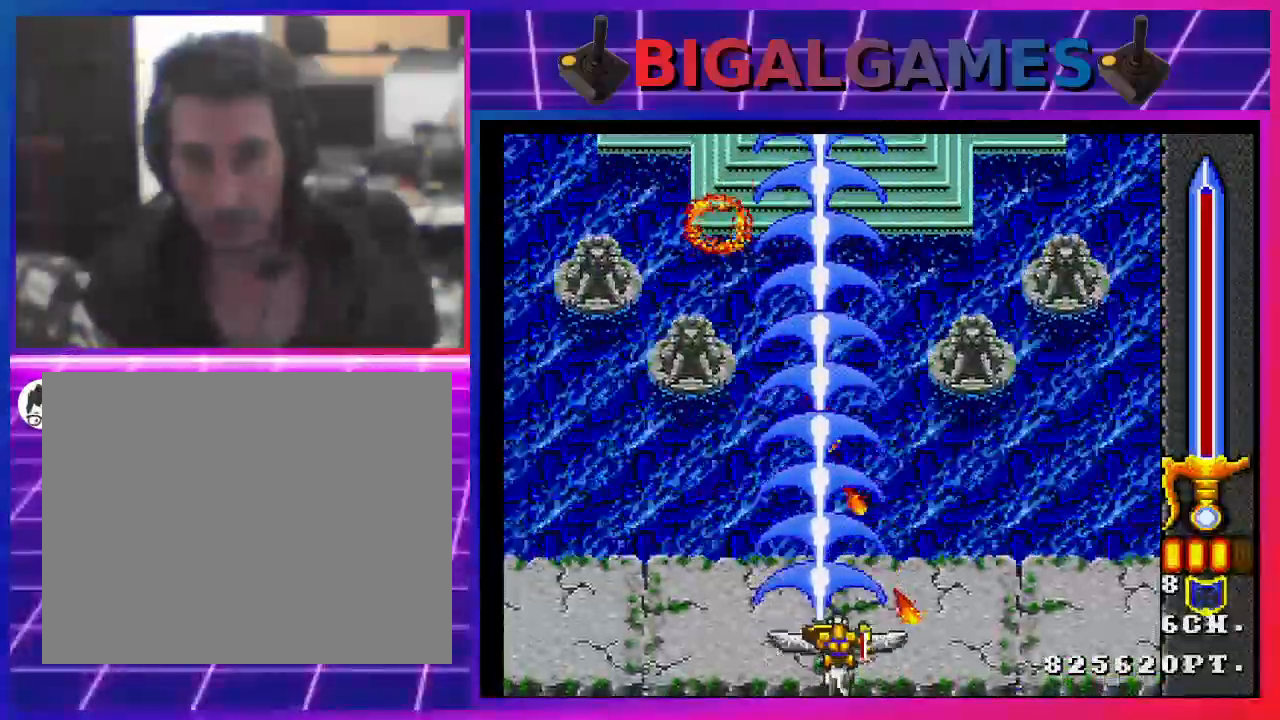
{"buttons": ["SQUARE"], "left_stick": "center", "right_stick": "center", "events": []}
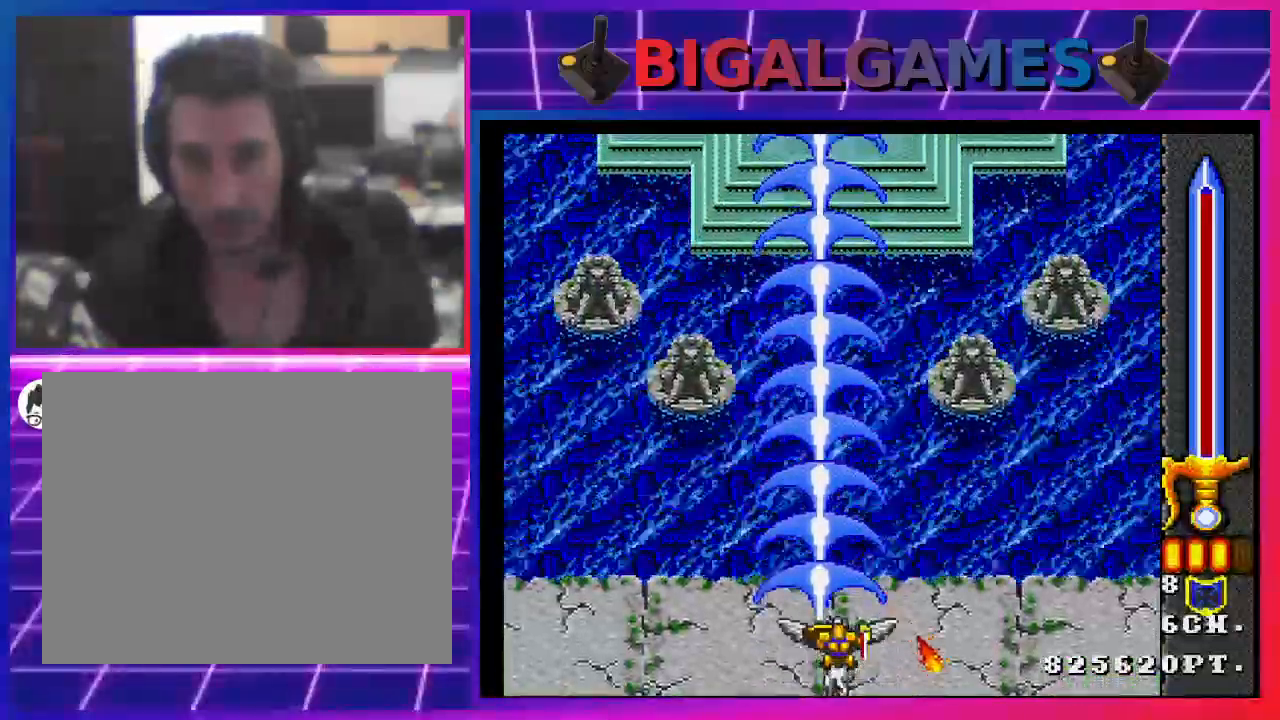
{"buttons": ["SQUARE"], "left_stick": "center", "right_stick": "center", "events": []}
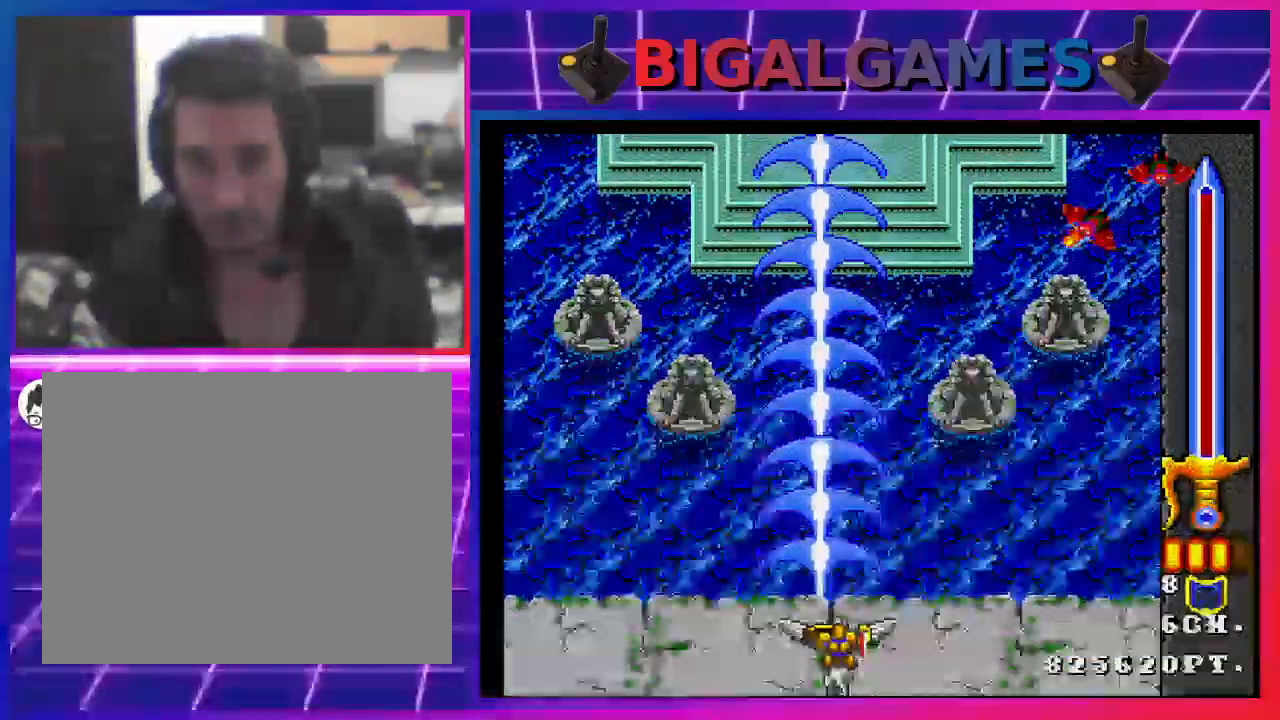
{"buttons": ["SQUARE"], "left_stick": "center", "right_stick": "center", "events": []}
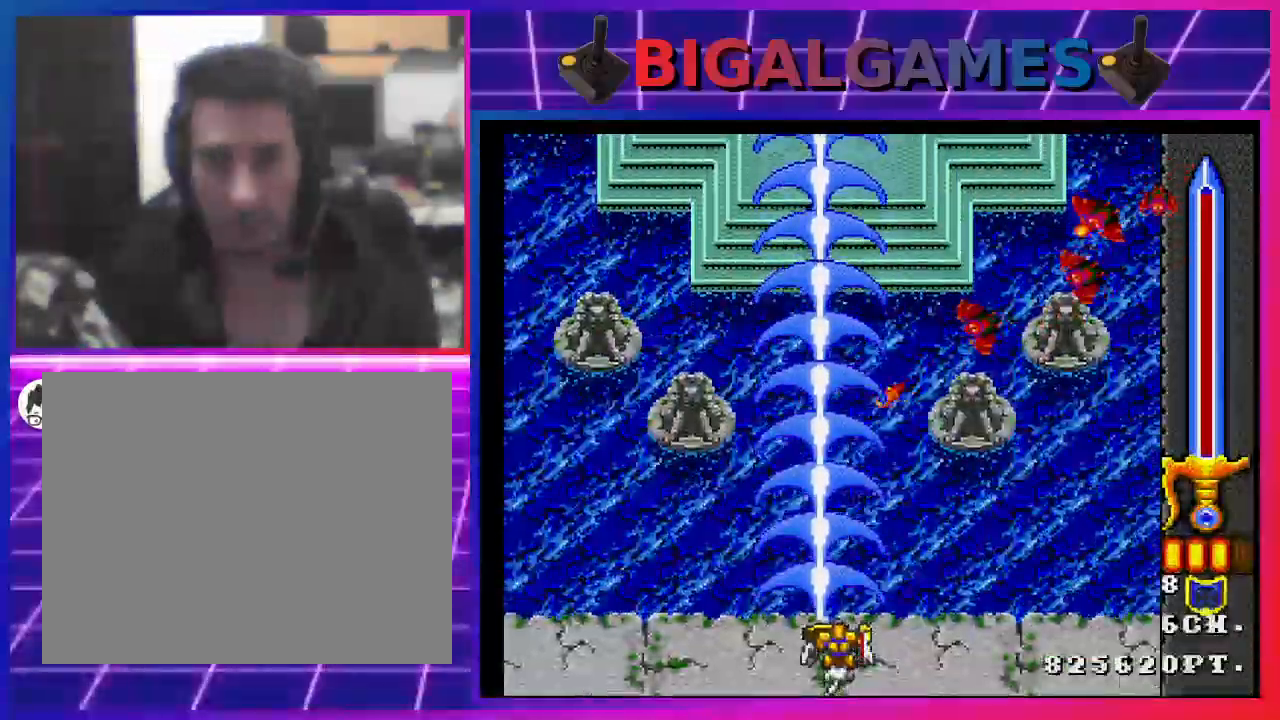
{"buttons": ["SQUARE"], "left_stick": "center", "right_stick": "center", "events": []}
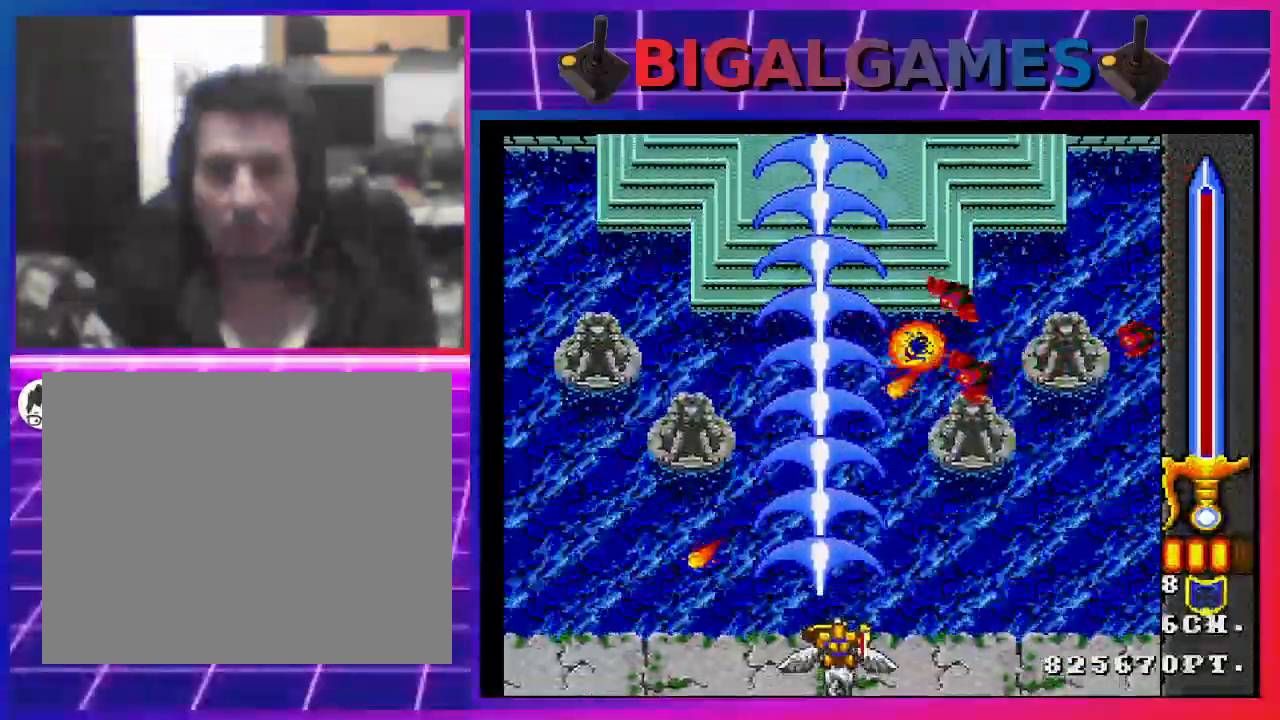
{"buttons": ["SQUARE"], "left_stick": "center", "right_stick": "center", "events": []}
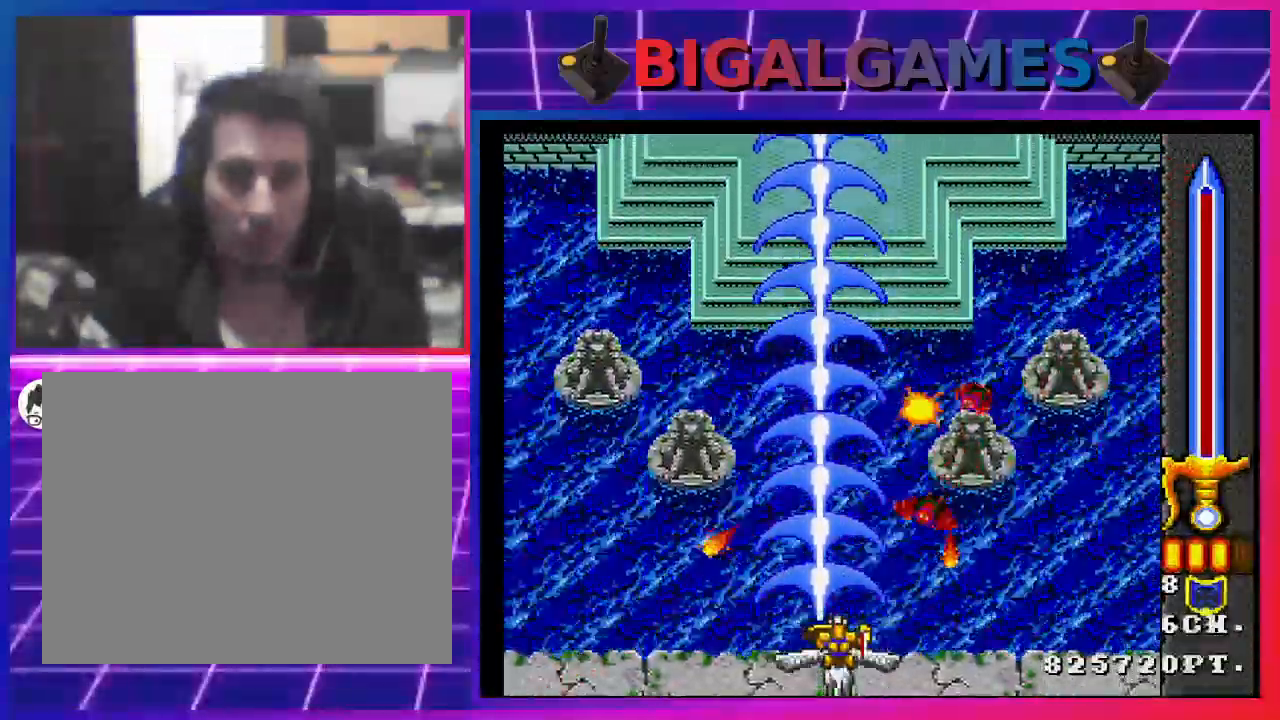
{"buttons": ["SQUARE"], "left_stick": "center", "right_stick": "center", "events": []}
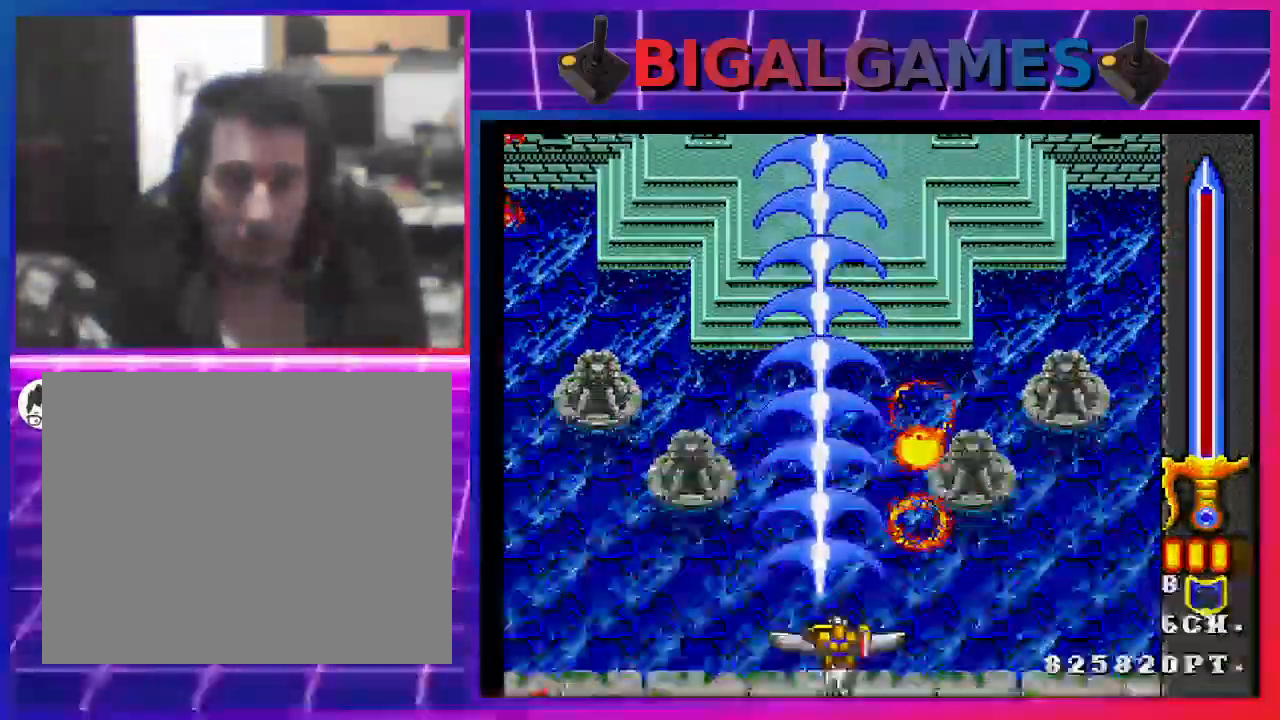
{"buttons": ["SQUARE"], "left_stick": "center", "right_stick": "center", "events": []}
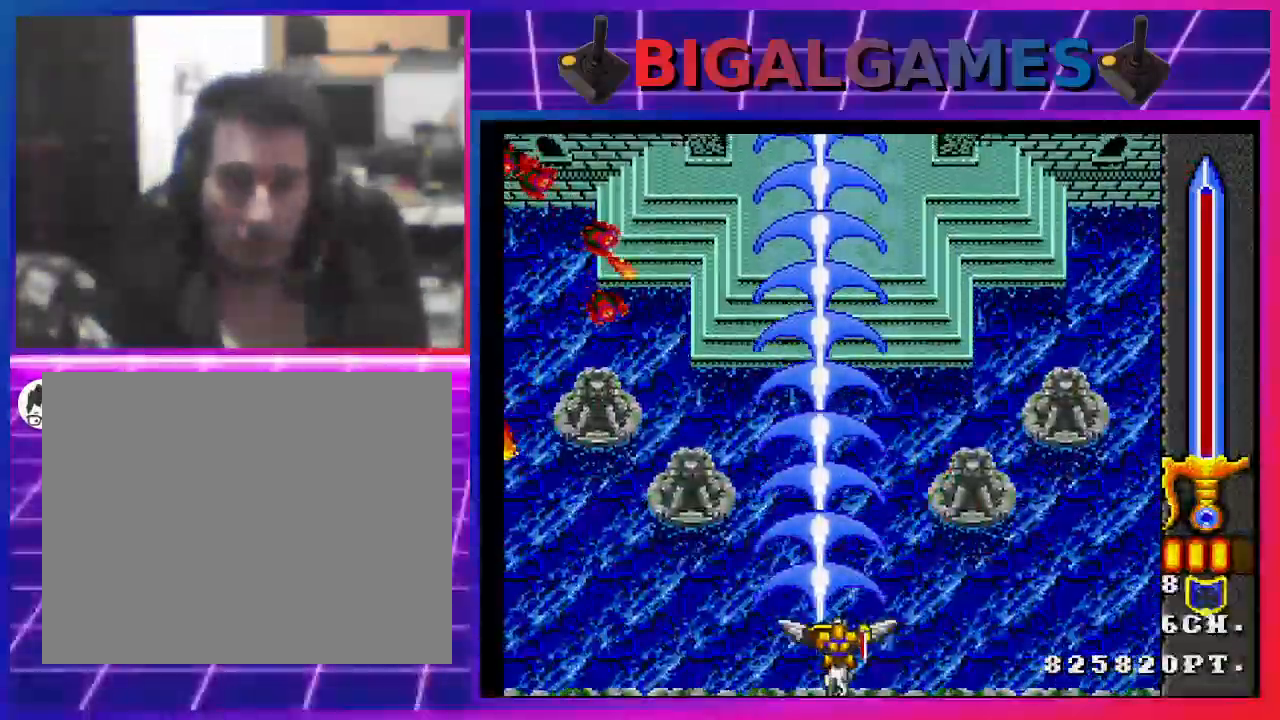
{"buttons": ["SQUARE"], "left_stick": "center", "right_stick": "center", "events": []}
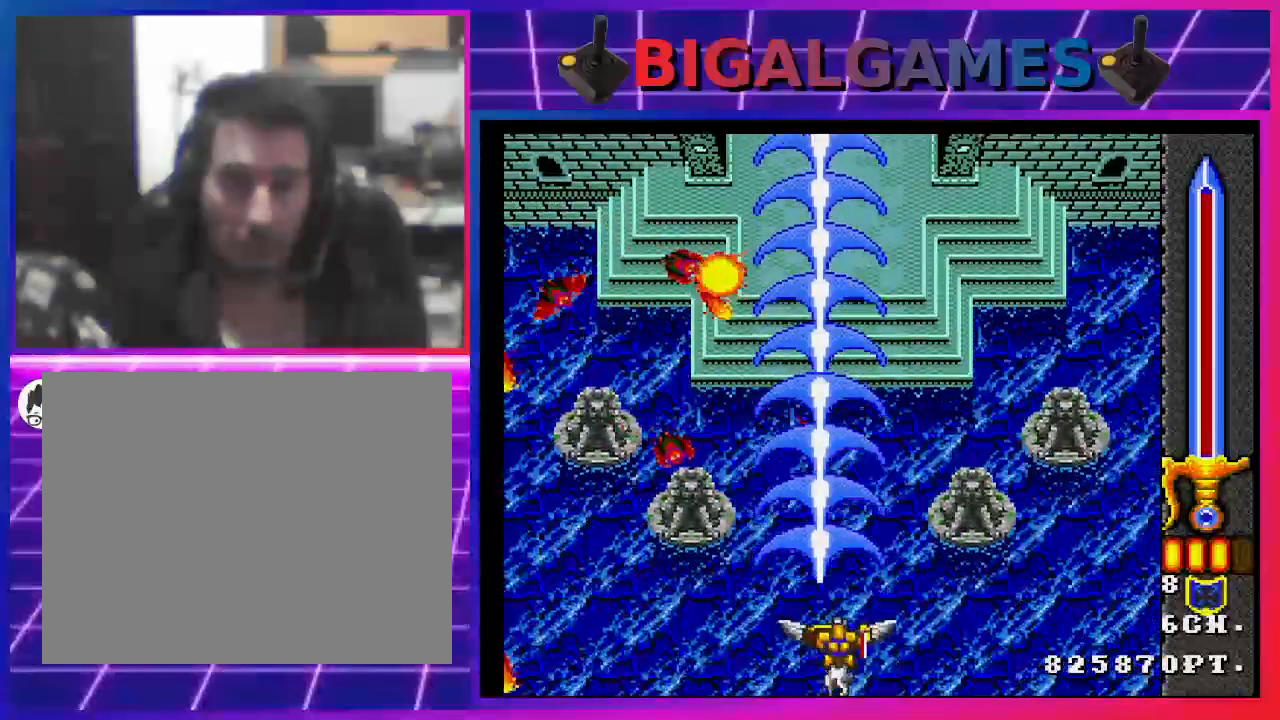
{"buttons": ["SQUARE"], "left_stick": "center", "right_stick": "center", "events": []}
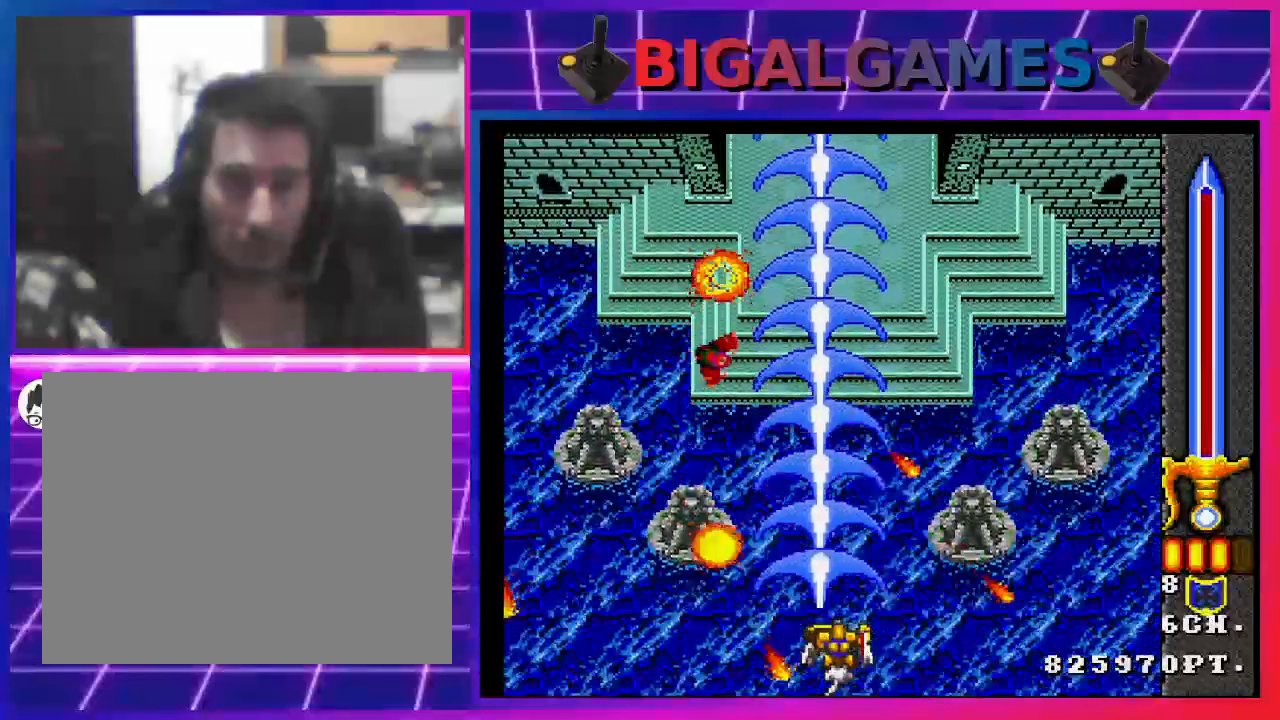
{"buttons": ["SQUARE"], "left_stick": "center", "right_stick": "center", "events": []}
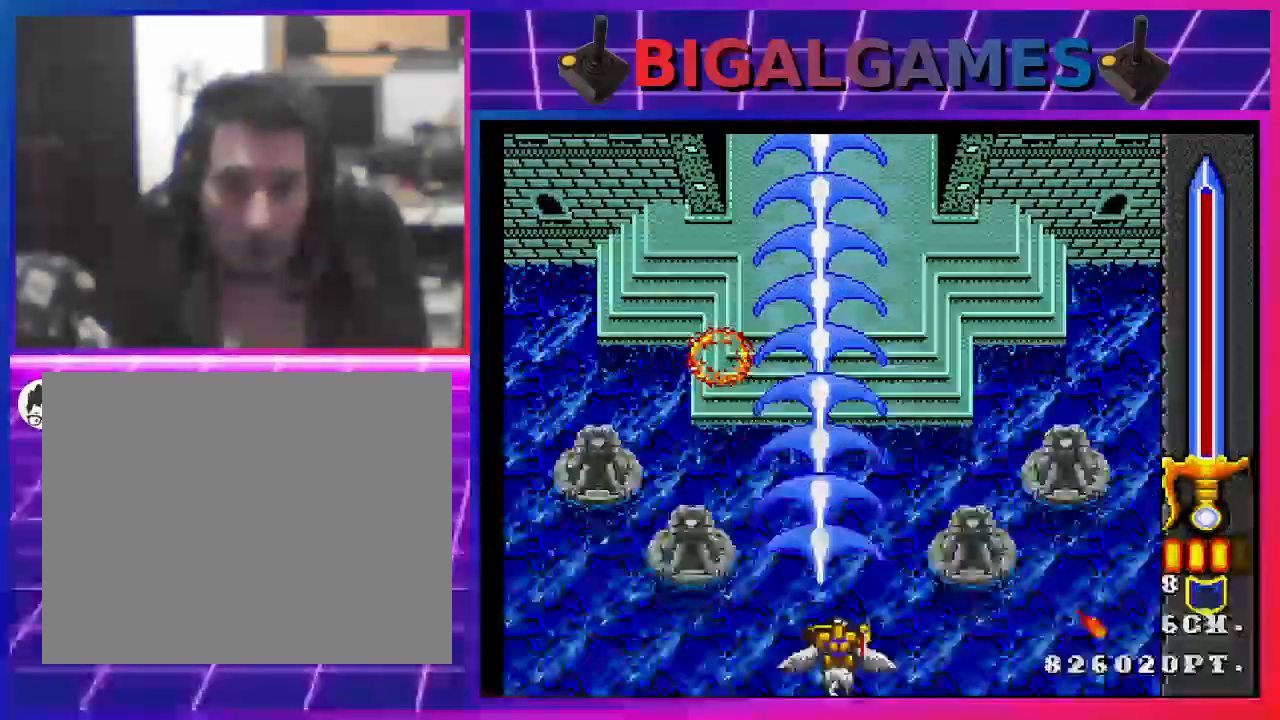
{"buttons": ["SQUARE"], "left_stick": "center", "right_stick": "center", "events": []}
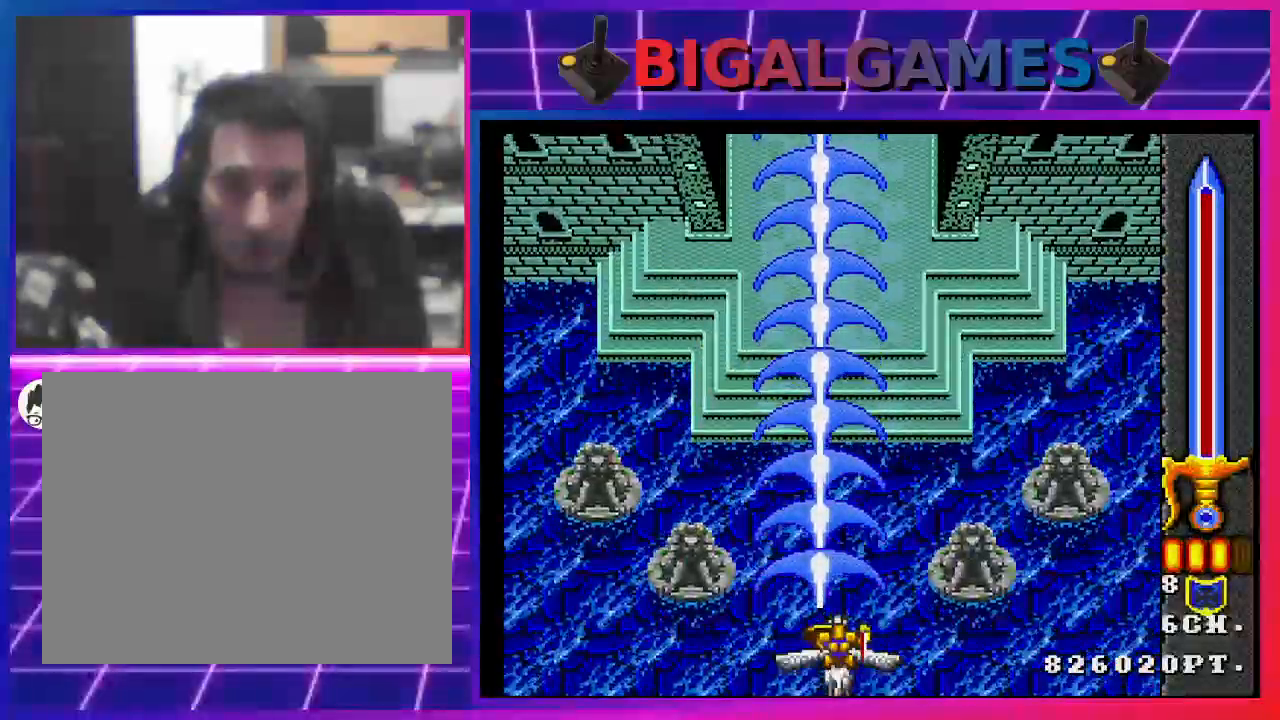
{"buttons": ["SQUARE"], "left_stick": "center", "right_stick": "center", "events": []}
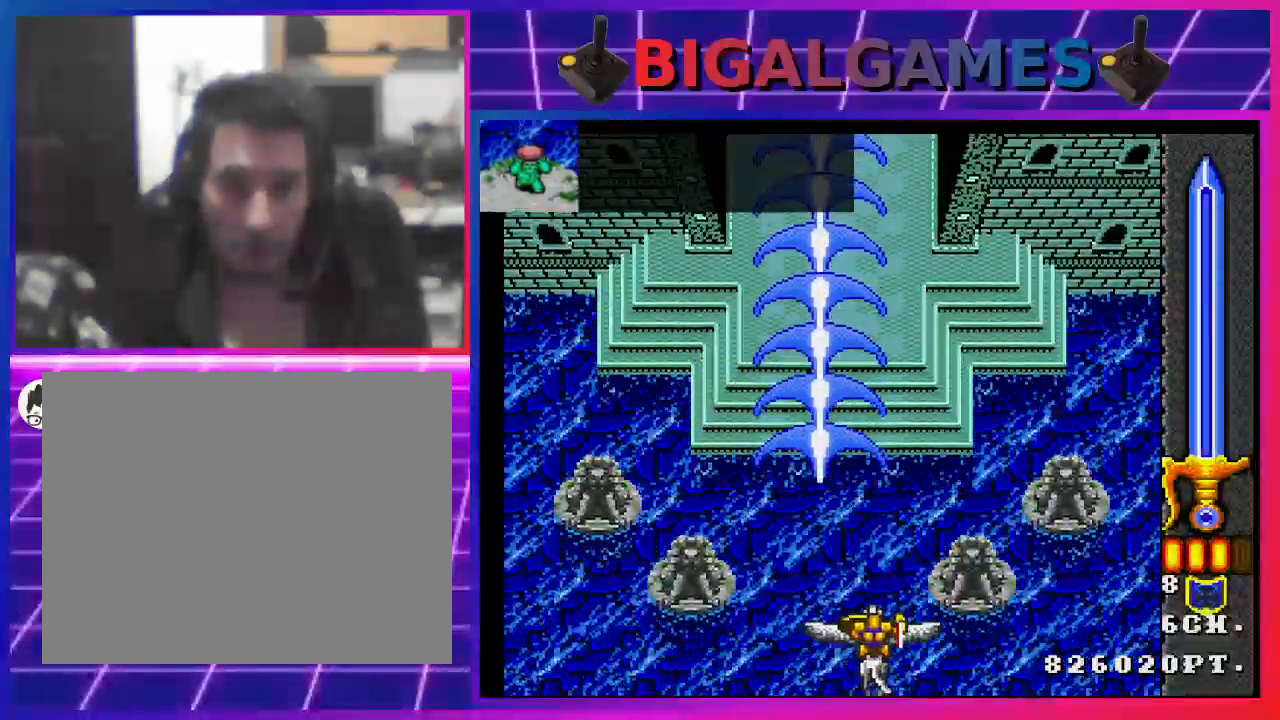
{"buttons": ["SQUARE"], "left_stick": "center", "right_stick": "center", "events": []}
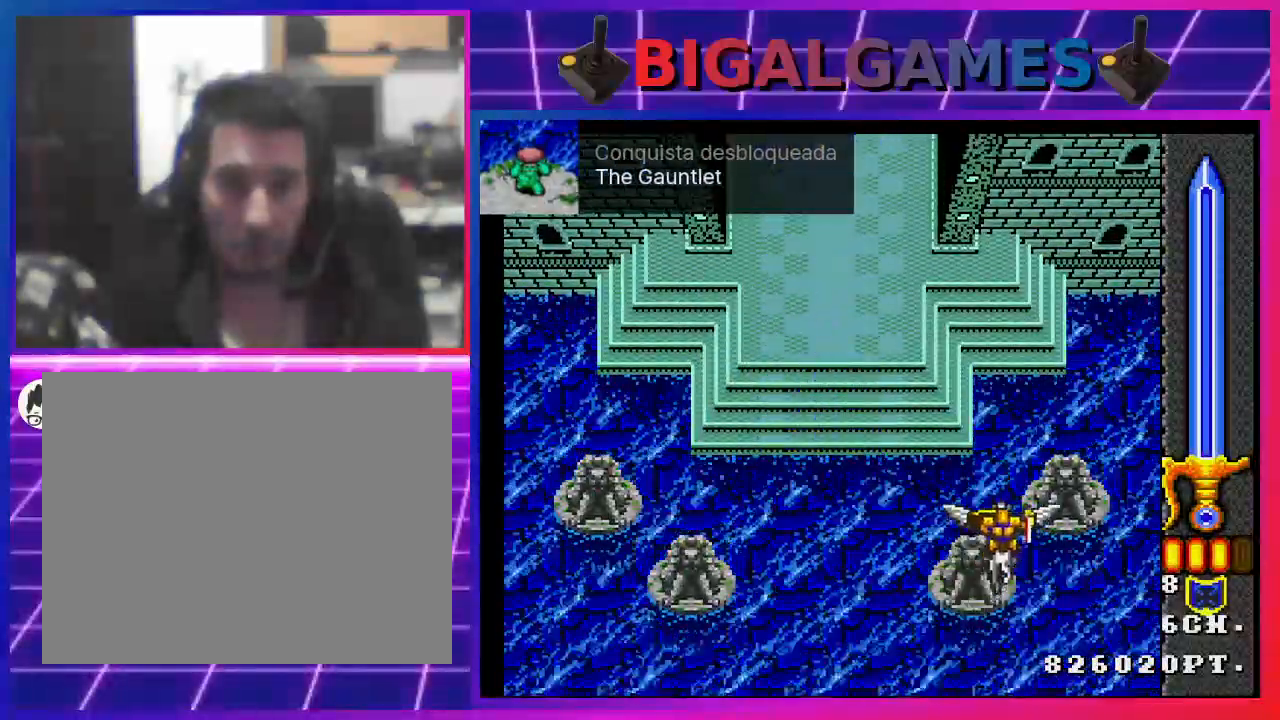
{"buttons": [], "left_stick": "center", "right_stick": "center", "events": [[367, "SQUARE", "up"]]}